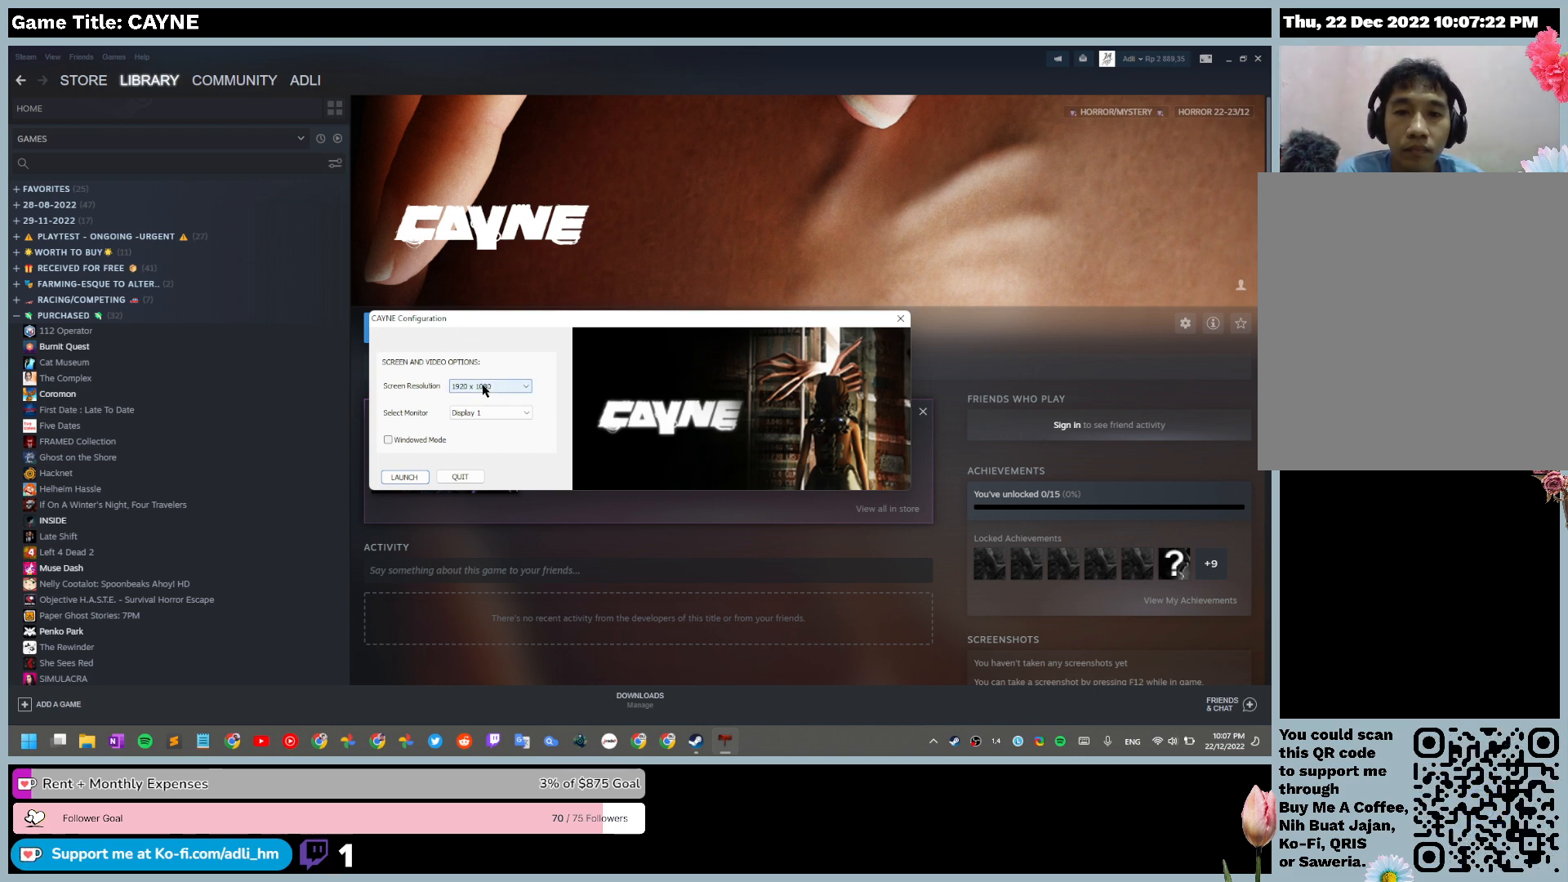
Gameplay with keyboard and mouse; each line is a JSON object with the keys and mouse buttons held at the frame after it. "events" lists presses ("down") and releases ("up") of "0", "1", "2", "3", "4", "5", "6", "7", "8", "9", "a", "alt", "b", "c", "caps_lock", "ctrl", "d", "down", "e", "escape", "f", "f1", "f2", "f3", "f4", "f5", "f6", "f7", "f8", "g", "h", "i", "j", "k", "l", "left", "m", "n", "o", "p", "q", "r", "return", "right", "s", "shift", "space", "t", "tab", "tilde", "u", "up", "v", "w", "x", "y", "z", "mouse_left", "mouse_wheel" and "mouse_right" between this image and that frame as [ms after this image, input, new state], when the widget could be followed in between. "mouse_left", "mouse_wheel", "mouse_right" = the "left", "wheel", "right" buttons of the "mouse" list. No other keys are recorded. "wheel" means that the mouse wheel is clicked or scrolled. Mouse movement is not recorded.
{"keys": [], "mouse": [], "events": [[33, "mouse_left", "down"], [333, "mouse_left", "up"]]}
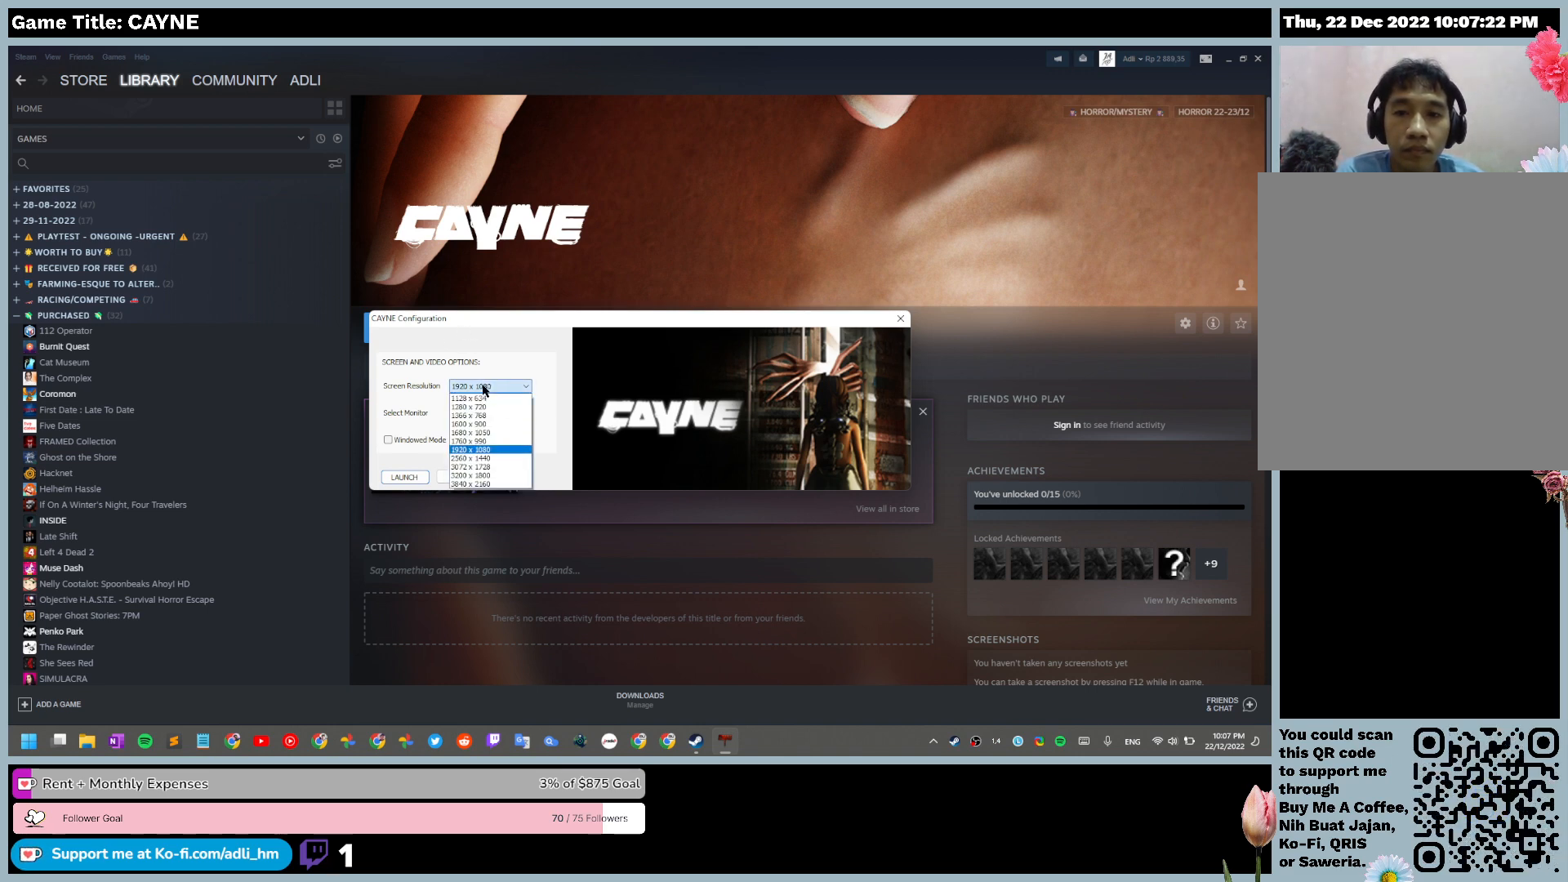
{"keys": [], "mouse": [], "events": [[167, "mouse_left", "down"], [433, "mouse_left", "up"]]}
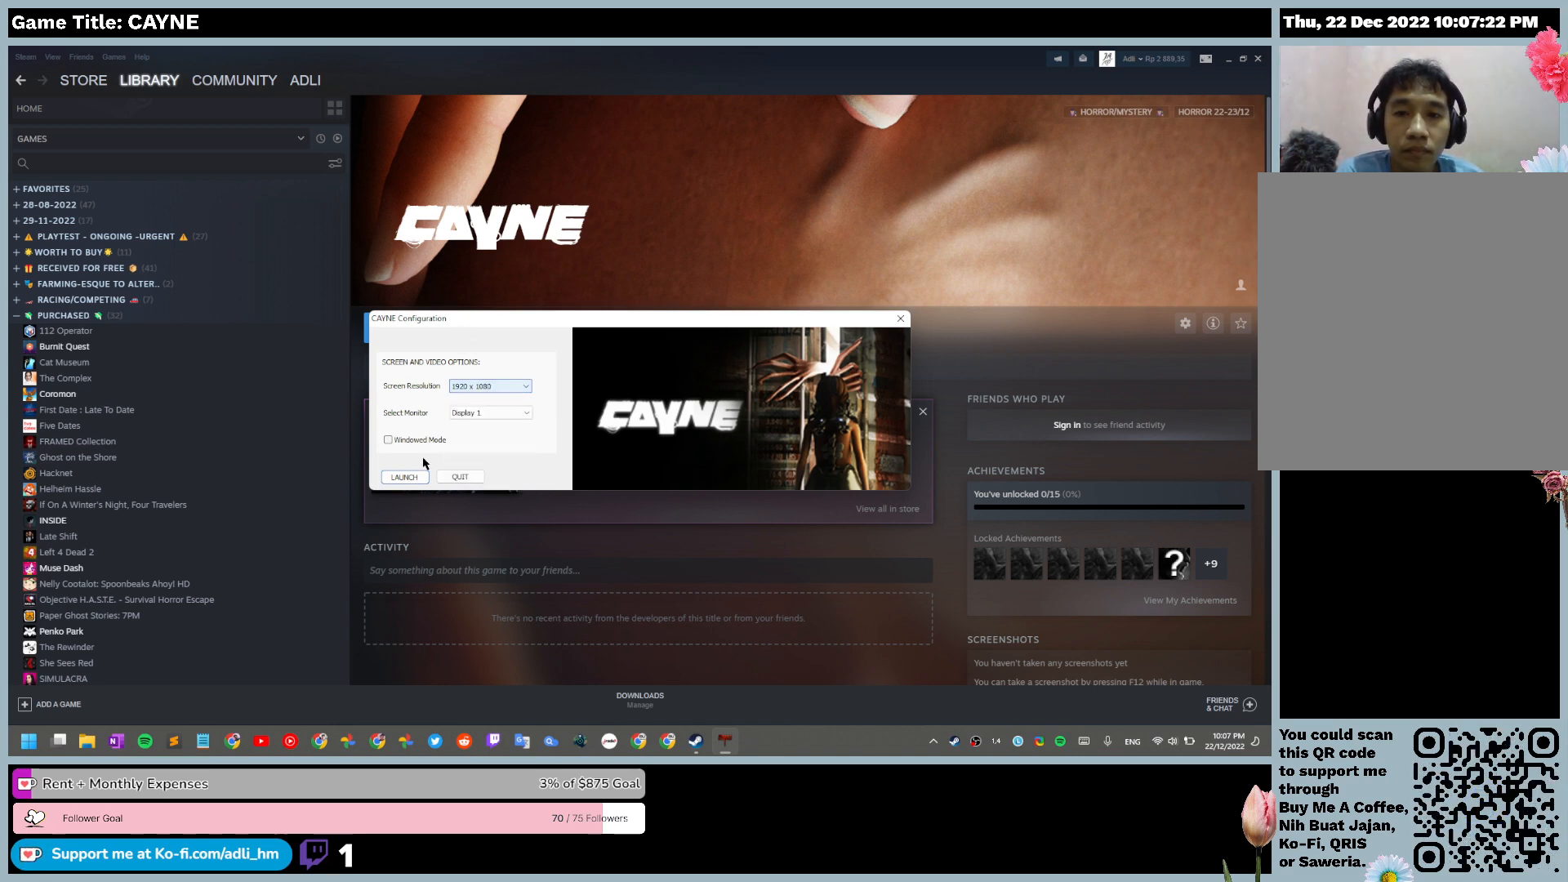
{"keys": [], "mouse": [], "events": []}
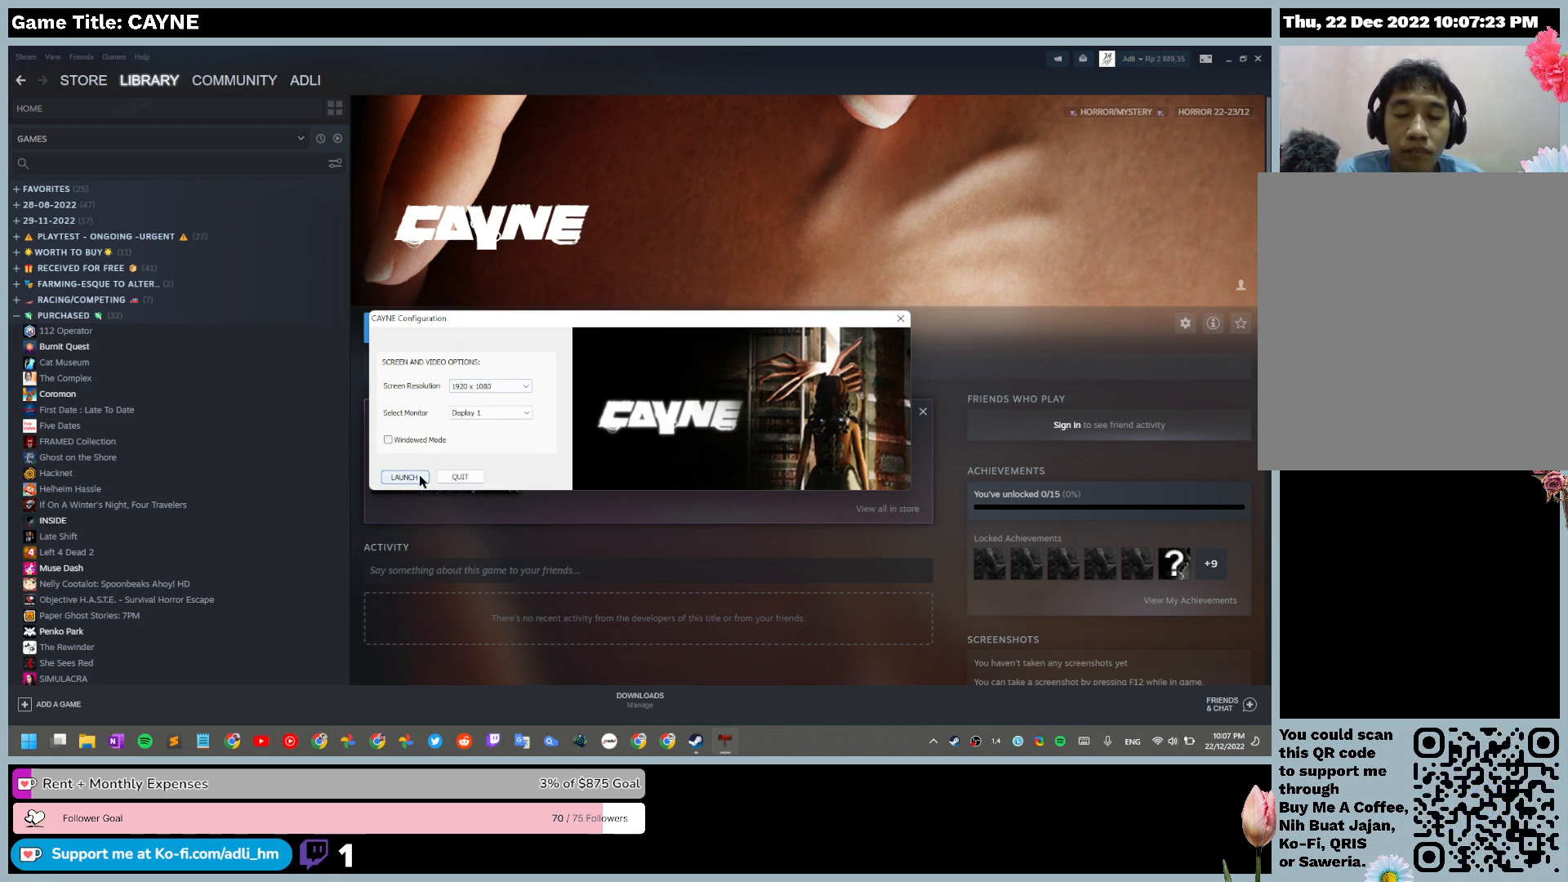
{"keys": [], "mouse": ["left"], "events": [[367, "mouse_left", "down"]]}
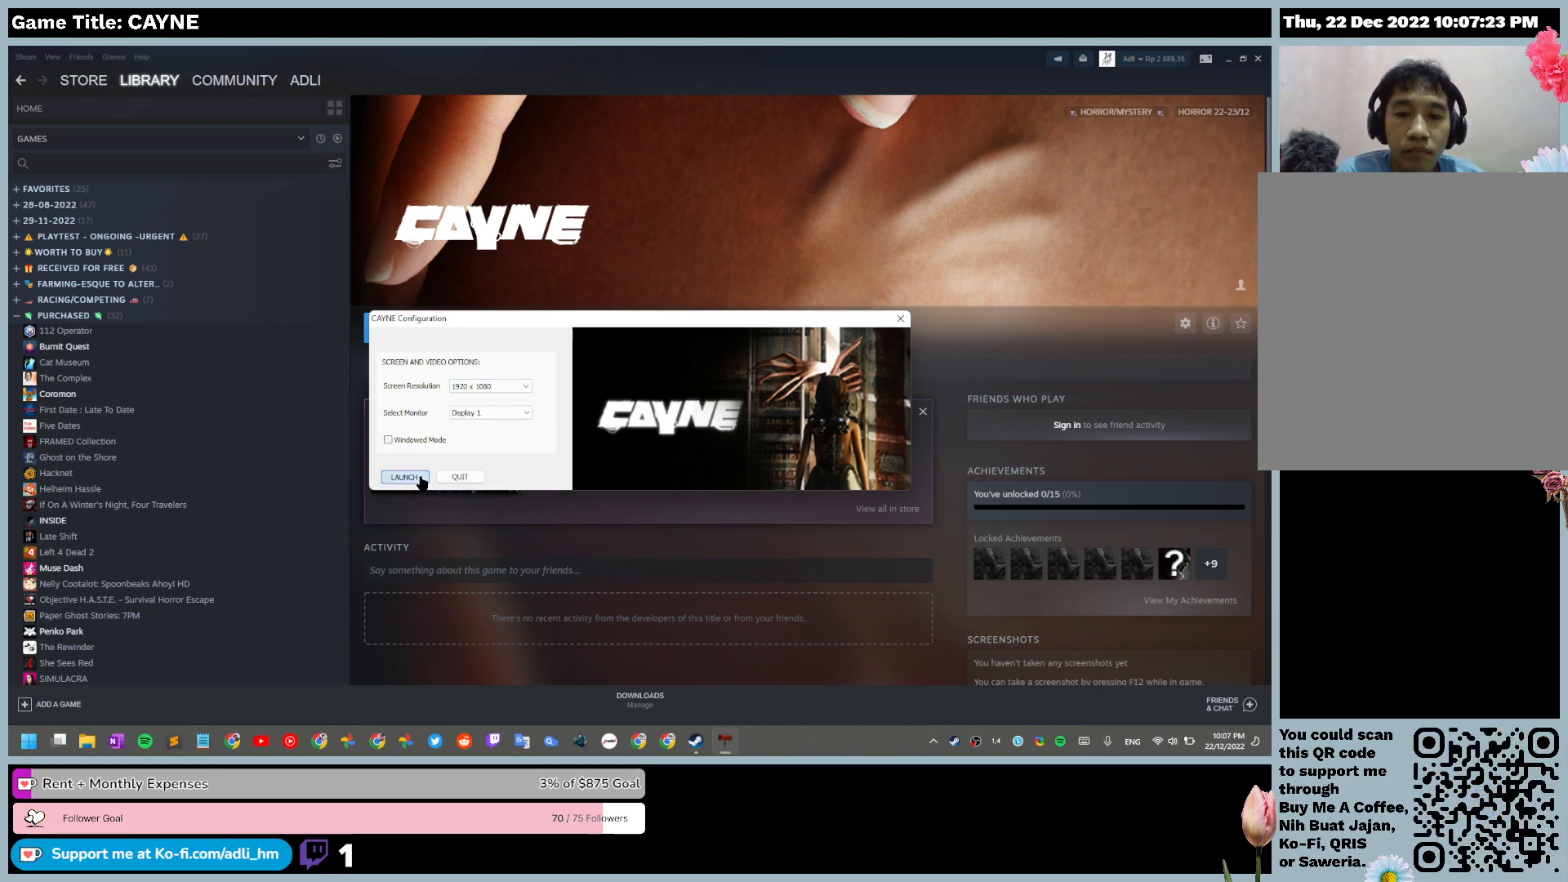
{"keys": [], "mouse": [], "events": [[133, "mouse_left", "up"]]}